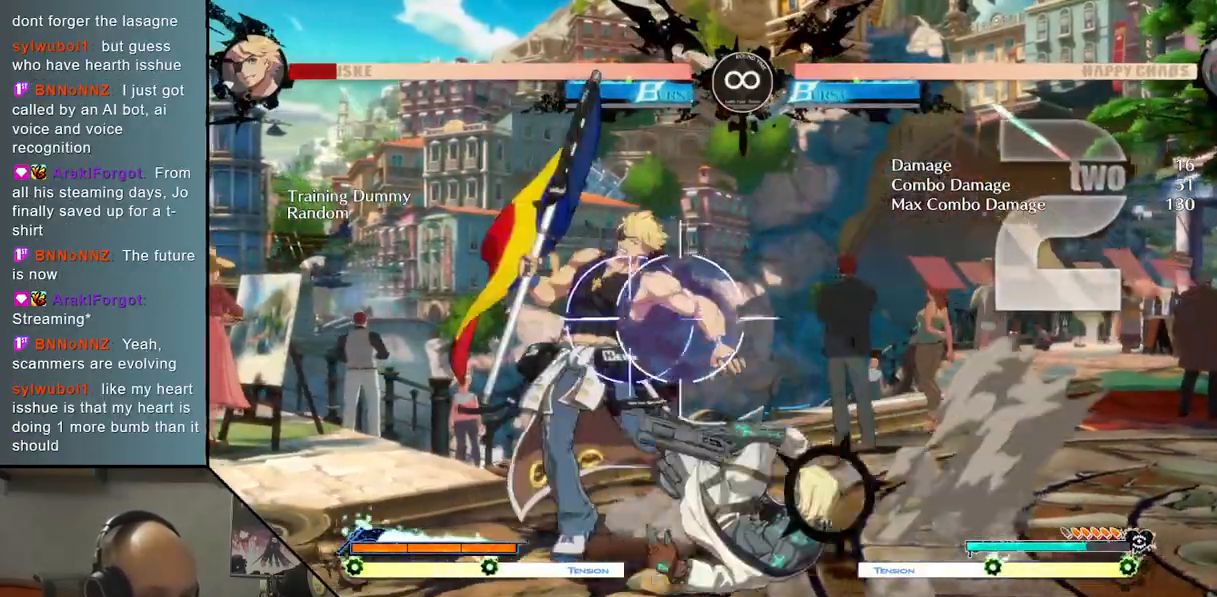
Gameplay with a controller (arcade stick); each line is a JSON object with the inputs held at the frame after it. "events" lists button and stick changes between this image and that frame as [ms after this image, input, new state], when the widget could be followed in between. Not read: L3 R3 other_buttons.
{"buttons": ["CROSS"], "left_stick": "right", "events": [[50, "L2", "down"], [200, "L2", "up"], [200, "left_stick", "left"], [300, "left_stick", "down"], [400, "left_stick", "right"], [483, "CROSS", "down"]]}
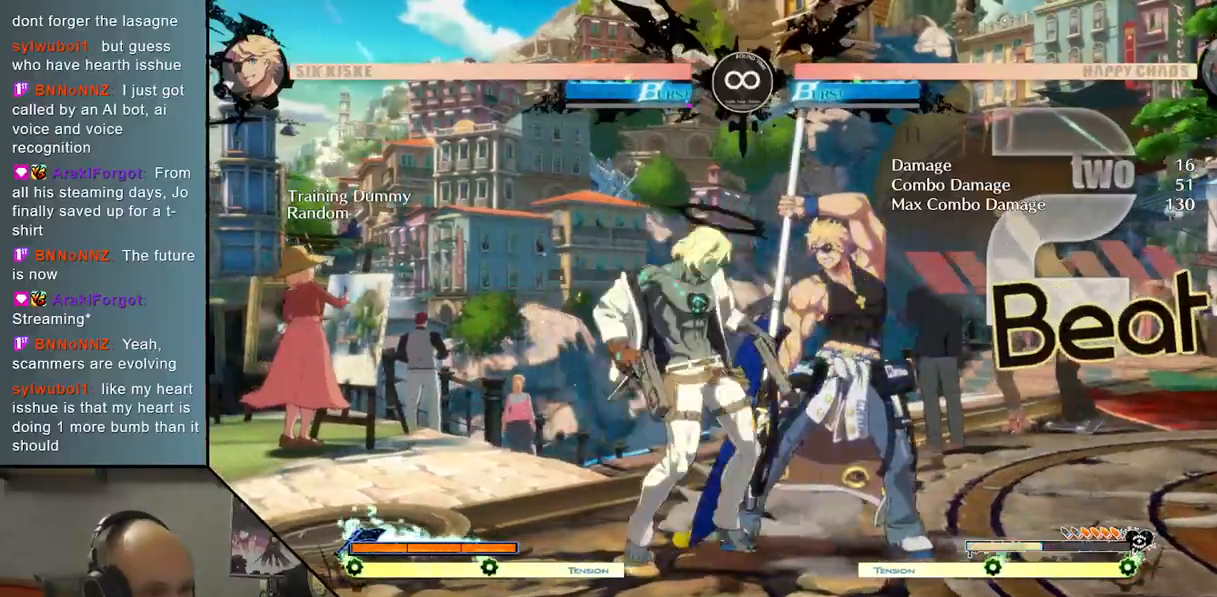
{"buttons": [], "left_stick": "down", "events": [[33, "left_stick", "center"], [117, "CROSS", "up"], [267, "left_stick", "down"], [333, "SQUARE", "down"], [433, "SQUARE", "up"]]}
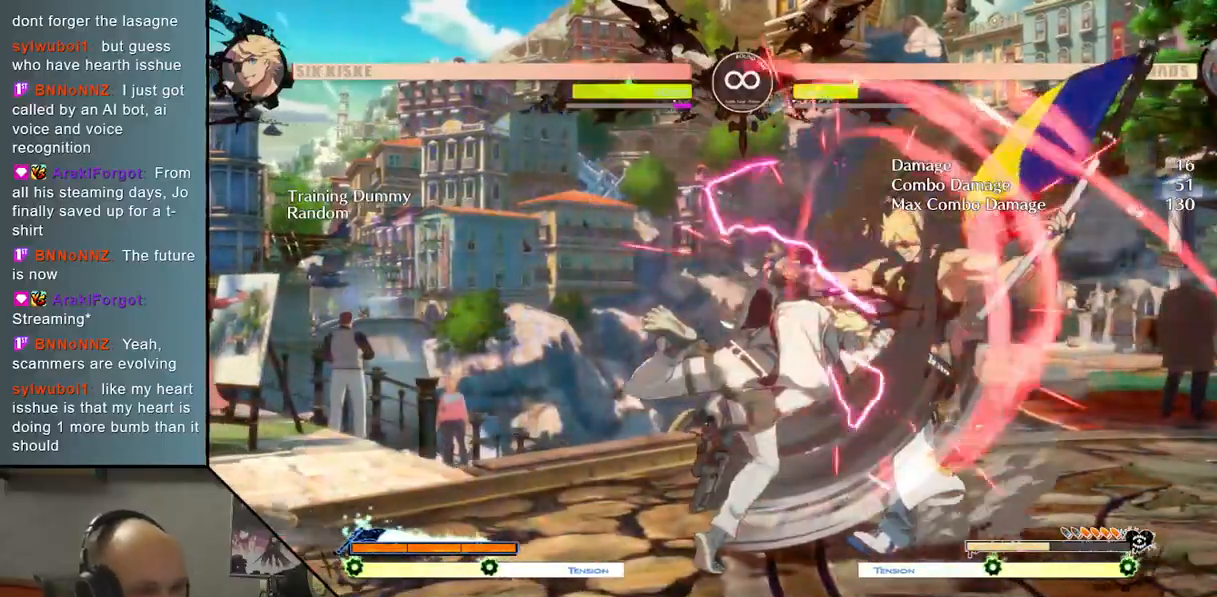
{"buttons": [], "left_stick": "left", "events": [[100, "CROSS", "down"], [267, "CROSS", "up"], [400, "left_stick", "center"], [450, "left_stick", "left"]]}
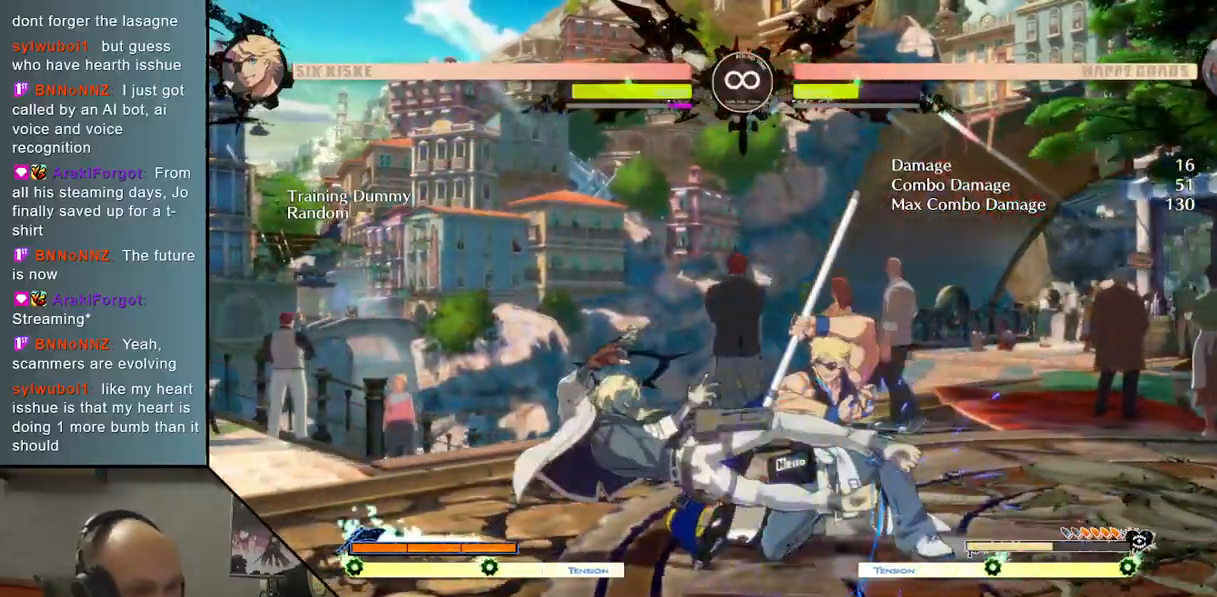
{"buttons": ["L2"], "left_stick": "right", "events": [[67, "left_stick", "right"], [167, "R2", "down"], [267, "R2", "up"], [417, "L2", "down"]]}
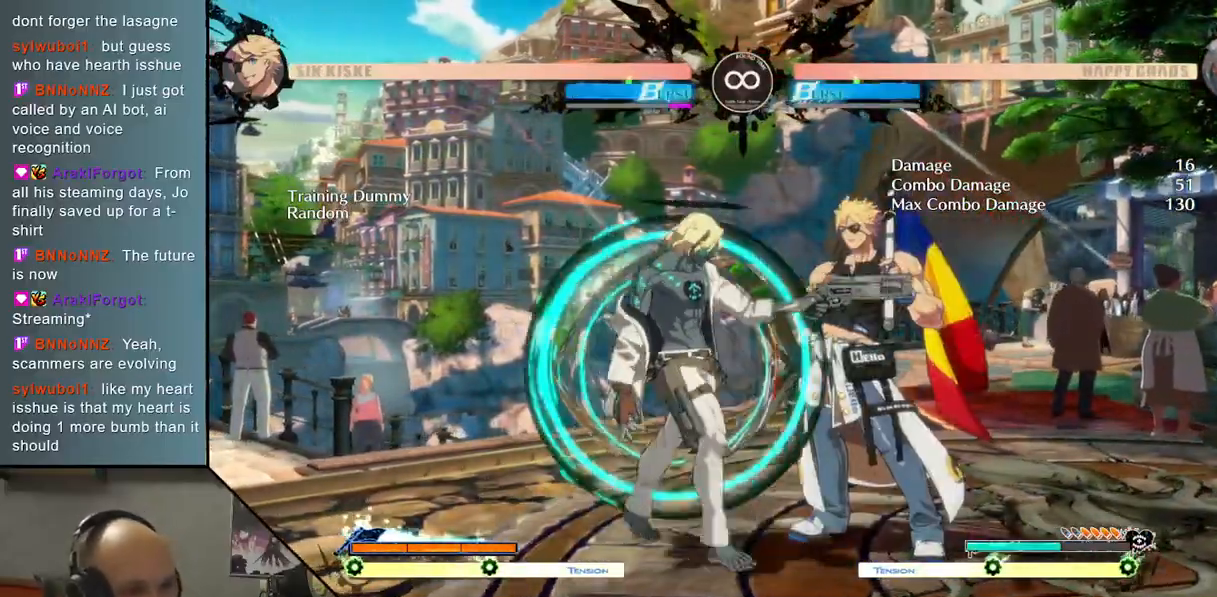
{"buttons": [], "left_stick": "center", "events": [[117, "L2", "up"], [133, "left_stick", "center"], [350, "SELECT", "down"], [500, "SELECT", "up"]]}
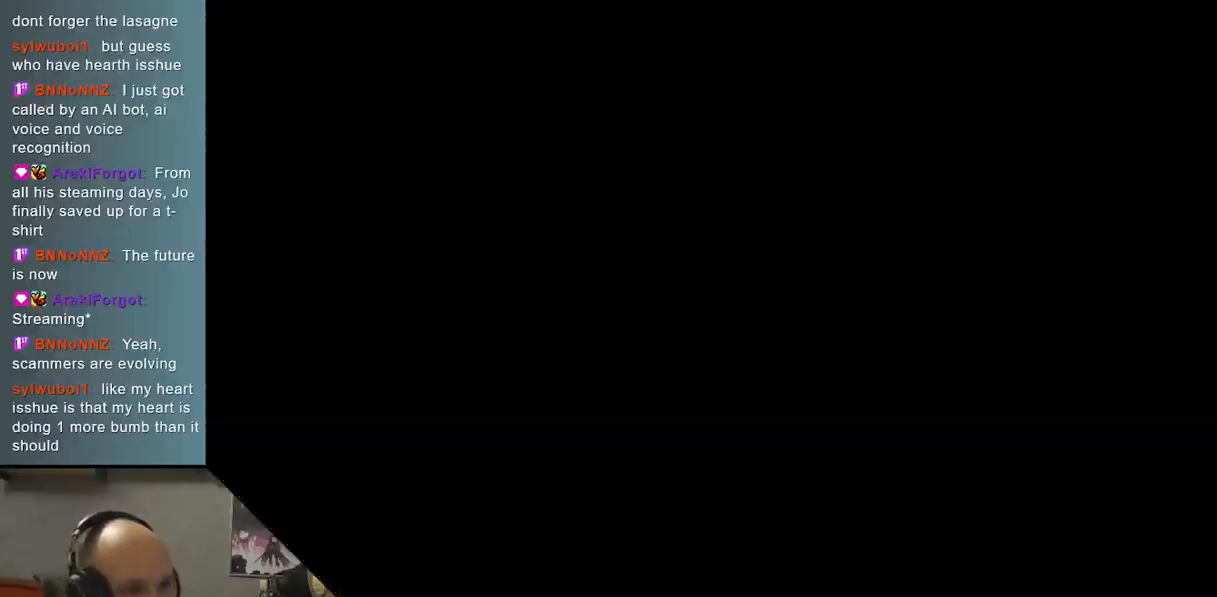
{"buttons": ["TRIANGLE"], "left_stick": "center", "events": [[300, "left_stick", "up"], [433, "left_stick", "center"], [450, "TRIANGLE", "down"]]}
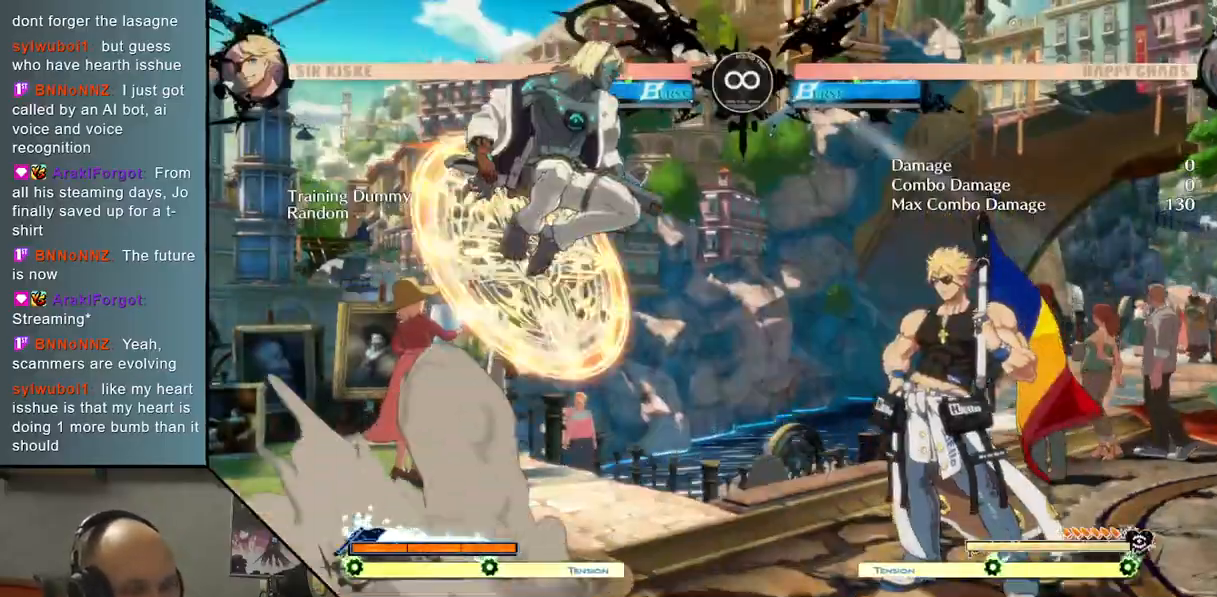
{"buttons": ["L2"], "left_stick": "center", "events": [[67, "TRIANGLE", "up"], [167, "CROSS", "down"], [283, "CROSS", "up"], [383, "L2", "down"]]}
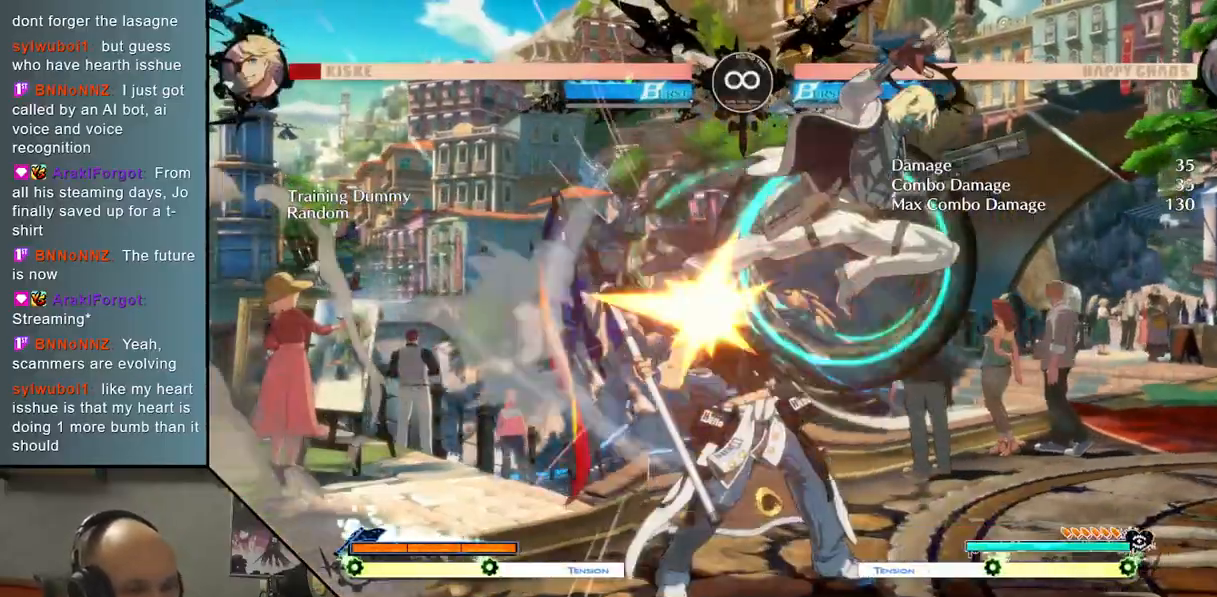
{"buttons": [], "left_stick": "center", "events": [[67, "left_stick", "left"], [183, "L2", "up"], [217, "left_stick", "down"], [283, "left_stick", "right"], [400, "SQUARE", "down"], [450, "left_stick", "center"], [500, "SQUARE", "up"]]}
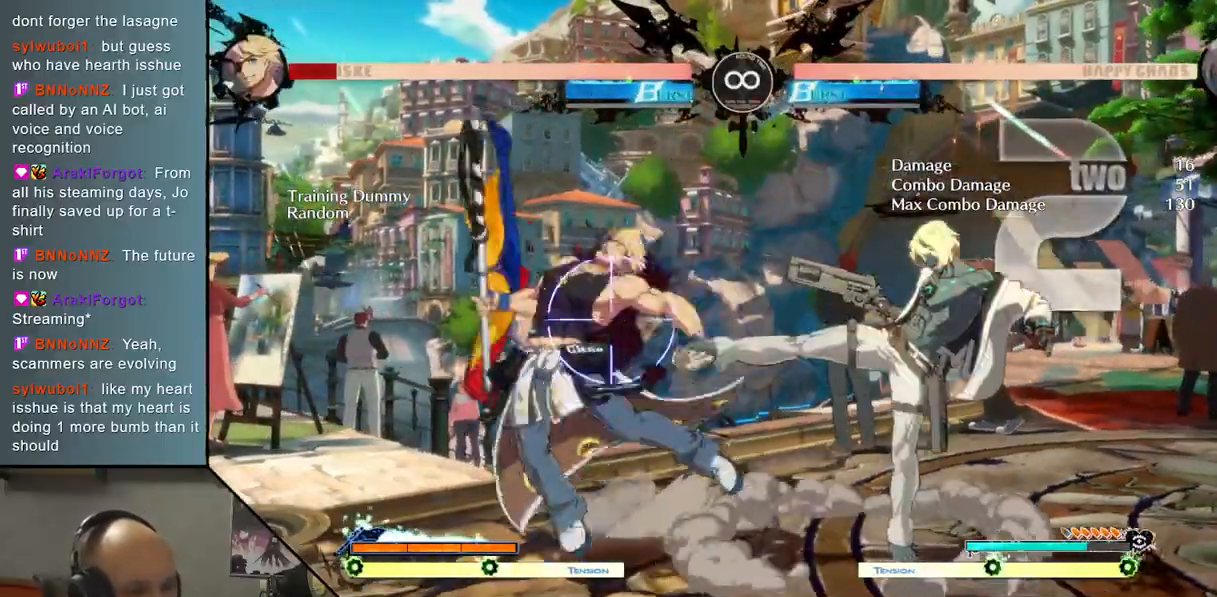
{"buttons": ["SELECT"], "left_stick": "center", "events": [[133, "L2", "down"], [317, "L2", "up"], [500, "SELECT", "down"]]}
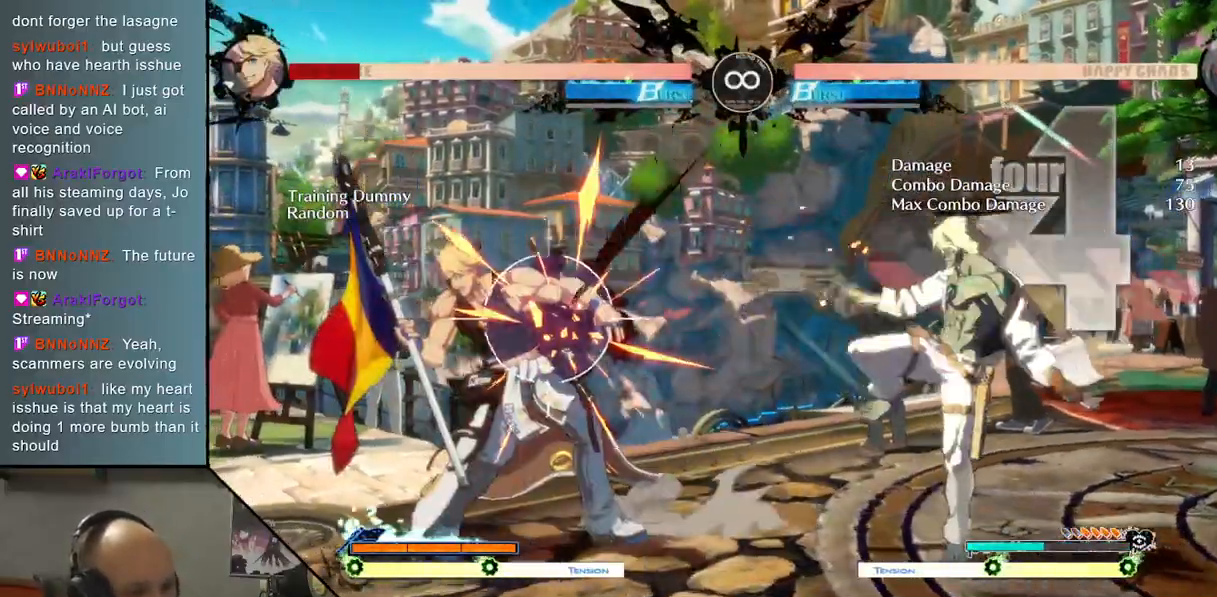
{"buttons": ["TRIANGLE"], "left_stick": "center", "events": [[133, "SELECT", "up"], [283, "left_stick", "up"], [417, "left_stick", "center"], [433, "TRIANGLE", "down"]]}
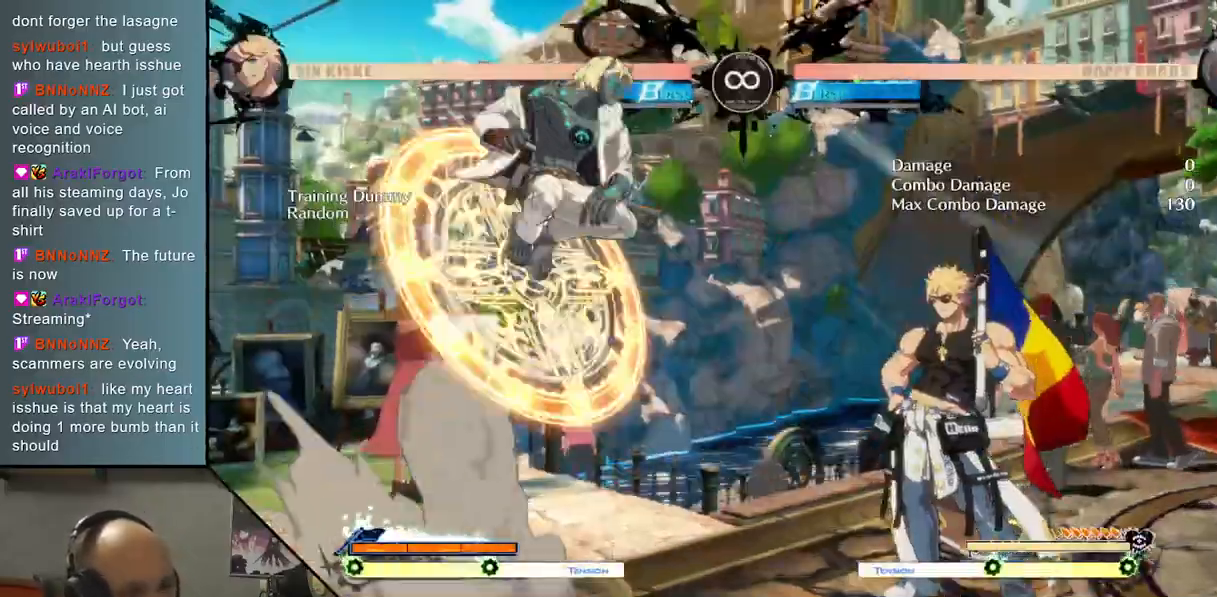
{"buttons": ["L2"], "left_stick": "center", "events": [[33, "TRIANGLE", "up"], [183, "CROSS", "down"], [283, "CROSS", "up"], [383, "L2", "down"]]}
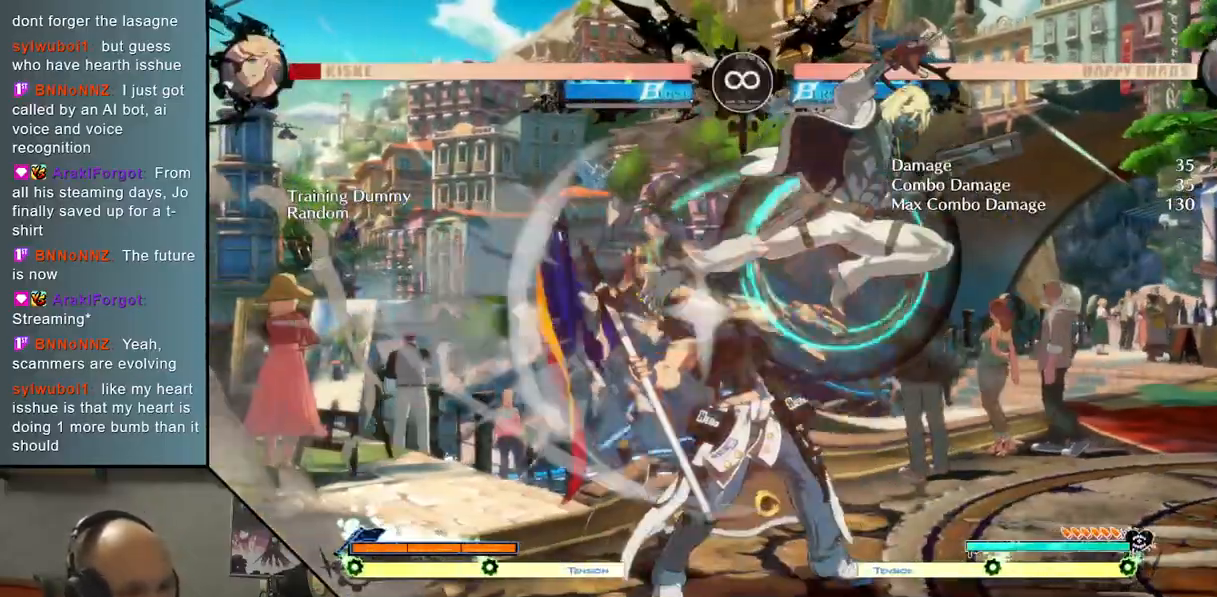
{"buttons": ["SQUARE"], "left_stick": "center", "events": [[150, "left_stick", "left"], [233, "L2", "up"], [267, "left_stick", "down"], [317, "left_stick", "right"], [450, "SQUARE", "down"], [500, "left_stick", "center"]]}
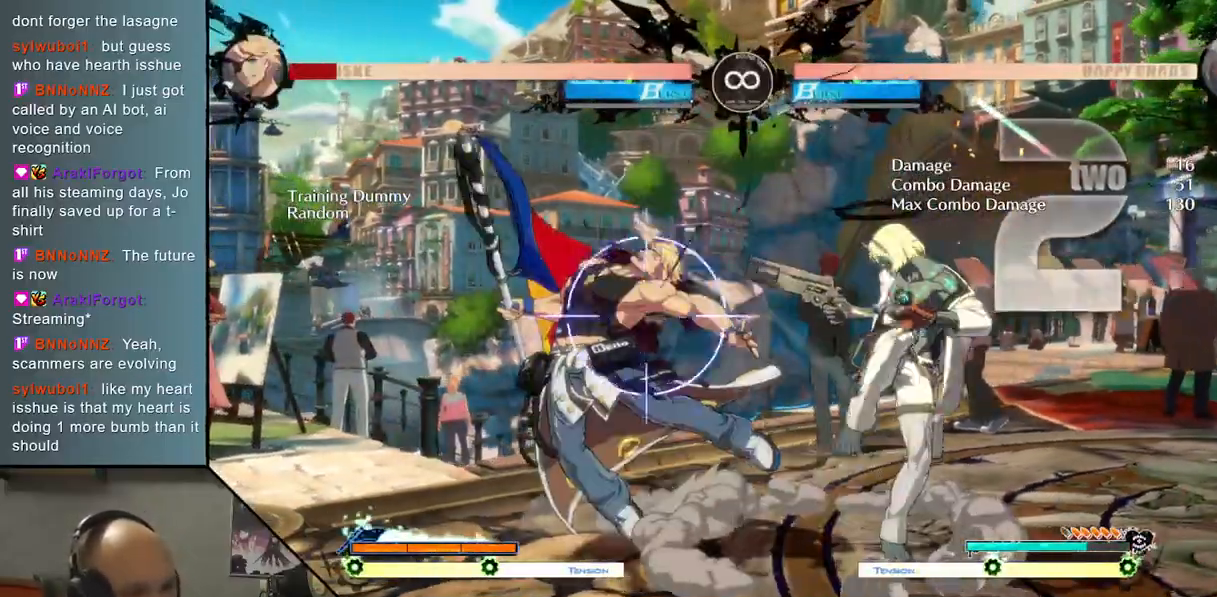
{"buttons": [], "left_stick": "center", "events": [[33, "SQUARE", "up"], [150, "L2", "down"], [283, "left_stick", "left"], [350, "L2", "up"], [383, "left_stick", "center"]]}
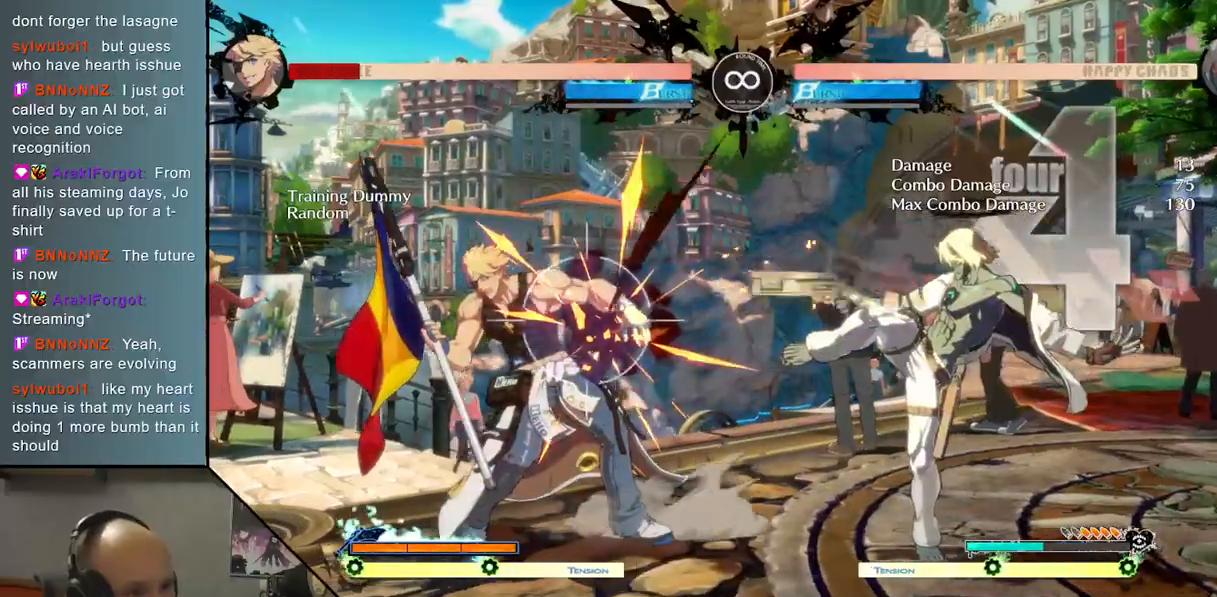
{"buttons": ["TRIANGLE"], "left_stick": "center", "events": [[67, "SELECT", "down"], [167, "SELECT", "up"], [333, "left_stick", "up"], [467, "TRIANGLE", "down"], [483, "left_stick", "center"]]}
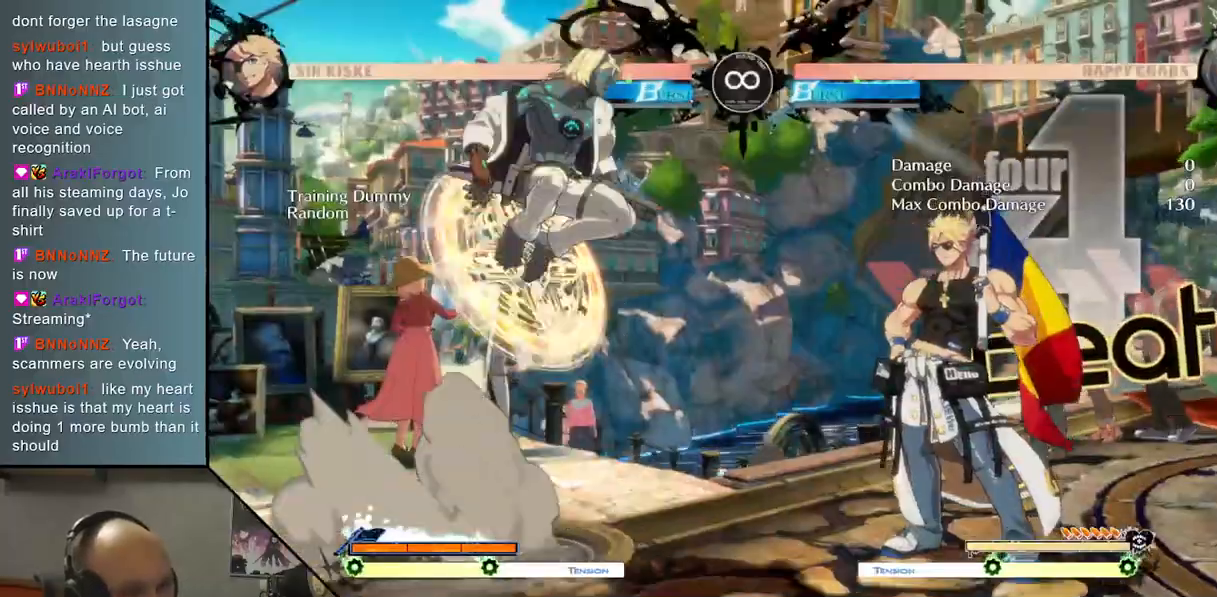
{"buttons": [], "left_stick": "center", "events": [[83, "TRIANGLE", "up"], [317, "CROSS", "down"], [417, "CROSS", "up"]]}
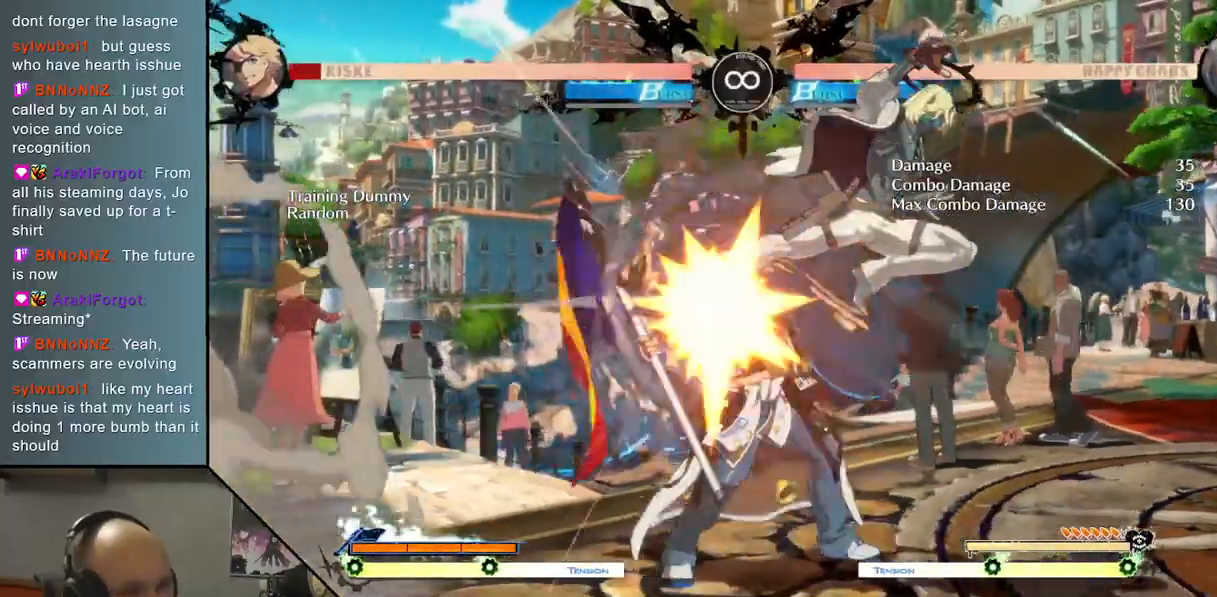
{"buttons": [], "left_stick": "right", "events": [[233, "left_stick", "left"], [283, "left_stick", "down"], [350, "left_stick", "right"]]}
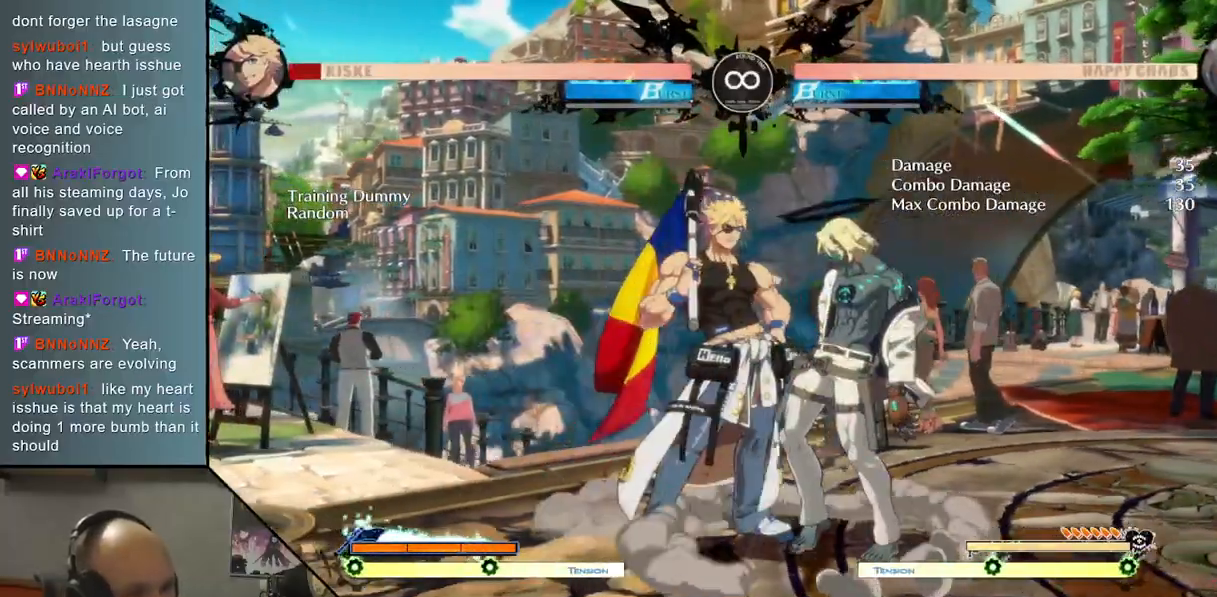
{"buttons": [], "left_stick": "up", "events": [[33, "left_stick", "center"], [200, "SELECT", "down"], [317, "SELECT", "up"], [450, "left_stick", "up"]]}
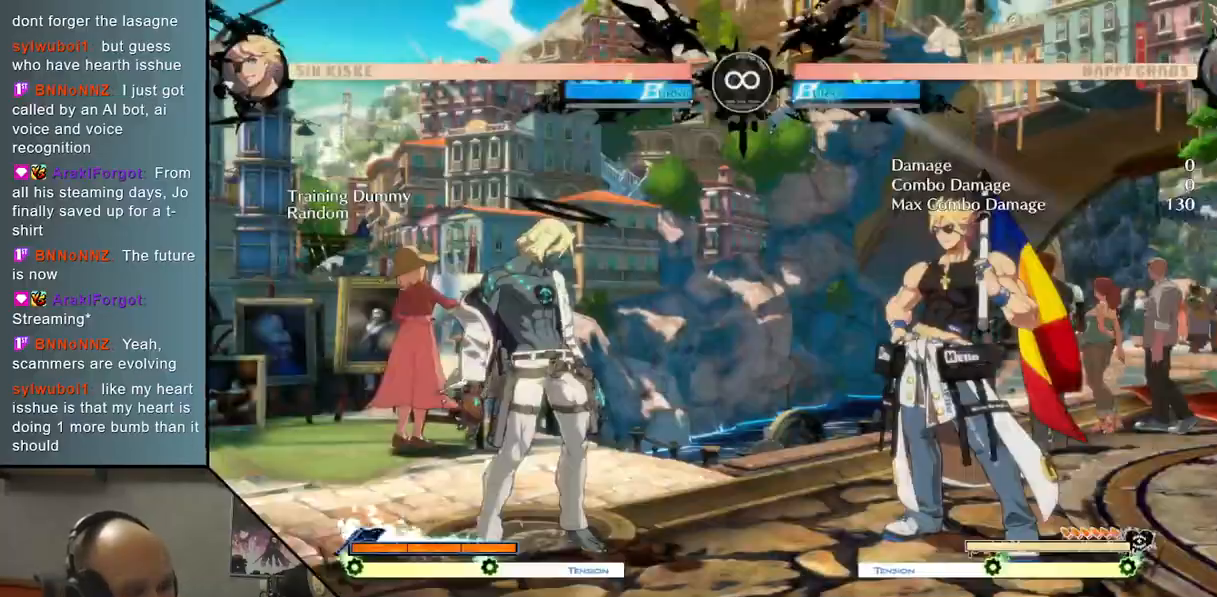
{"buttons": [], "left_stick": "center", "events": [[83, "left_stick", "center"], [100, "TRIANGLE", "down"], [217, "TRIANGLE", "up"], [300, "CROSS", "down"], [400, "CROSS", "up"]]}
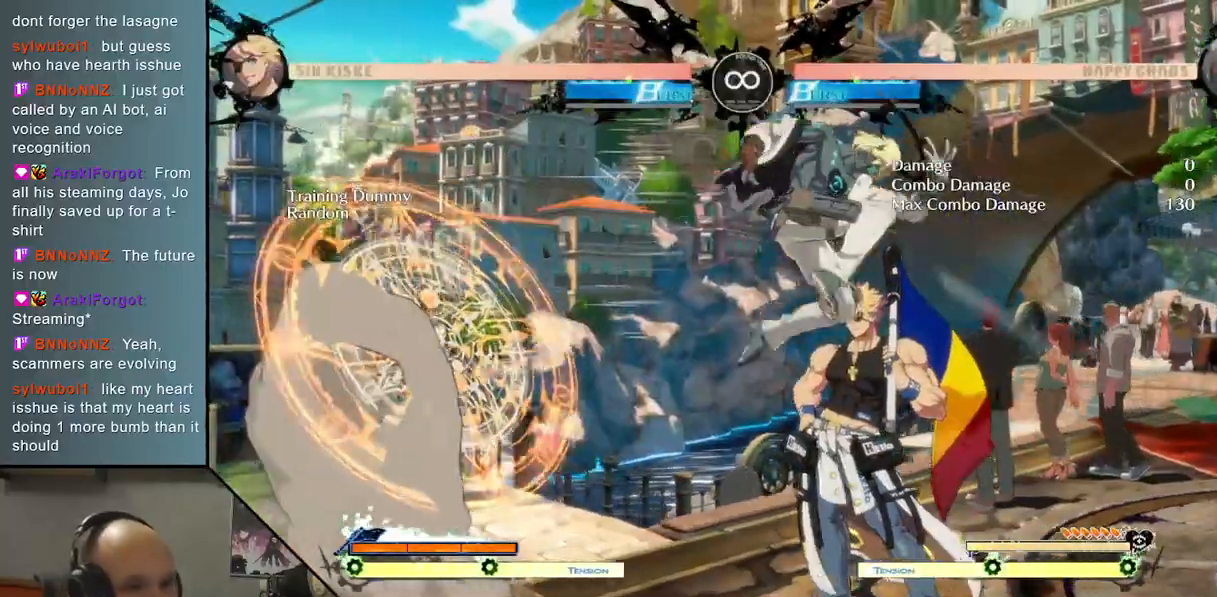
{"buttons": [], "left_stick": "right", "events": [[17, "L2", "down"], [317, "left_stick", "left"], [383, "L2", "up"], [450, "left_stick", "right"]]}
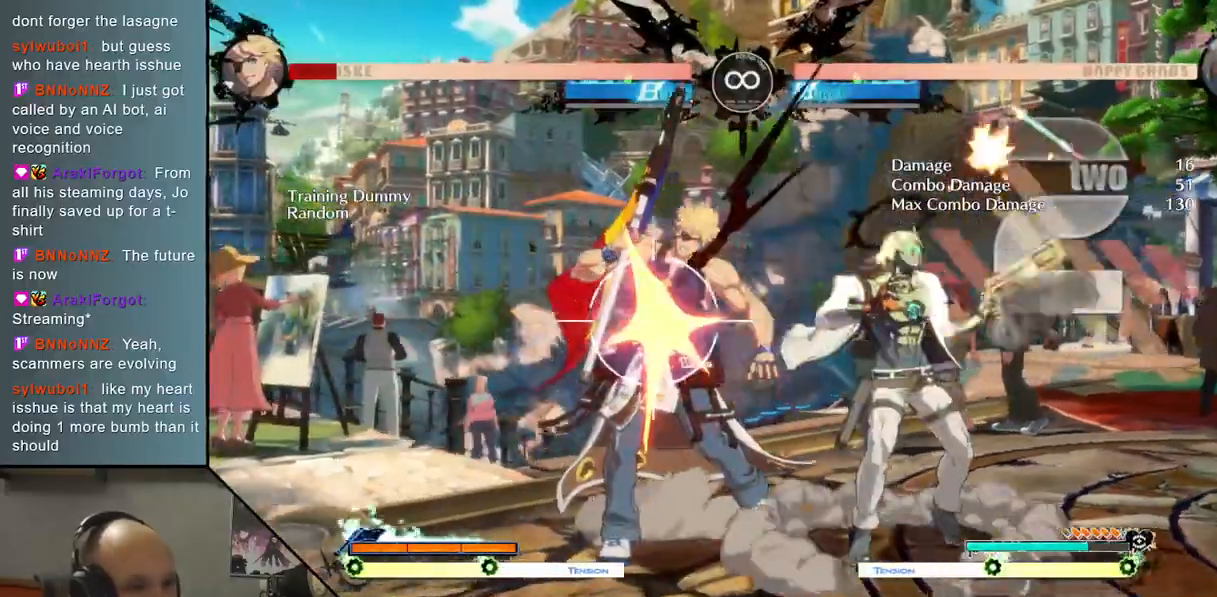
{"buttons": [], "left_stick": "down", "events": [[67, "SQUARE", "down"], [117, "left_stick", "center"], [150, "SQUARE", "up"], [267, "L2", "down"], [383, "left_stick", "left"], [417, "L2", "up"], [467, "left_stick", "down"]]}
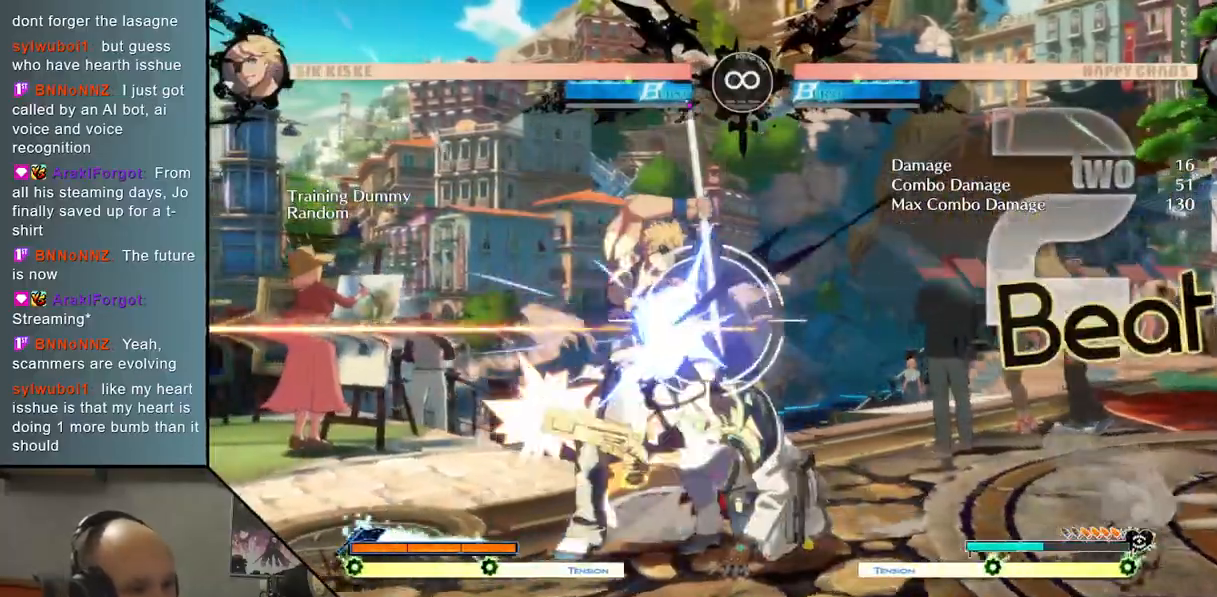
{"buttons": [], "left_stick": "center", "events": [[100, "left_stick", "right"], [183, "left_stick", "center"], [333, "SELECT", "down"], [450, "SELECT", "up"]]}
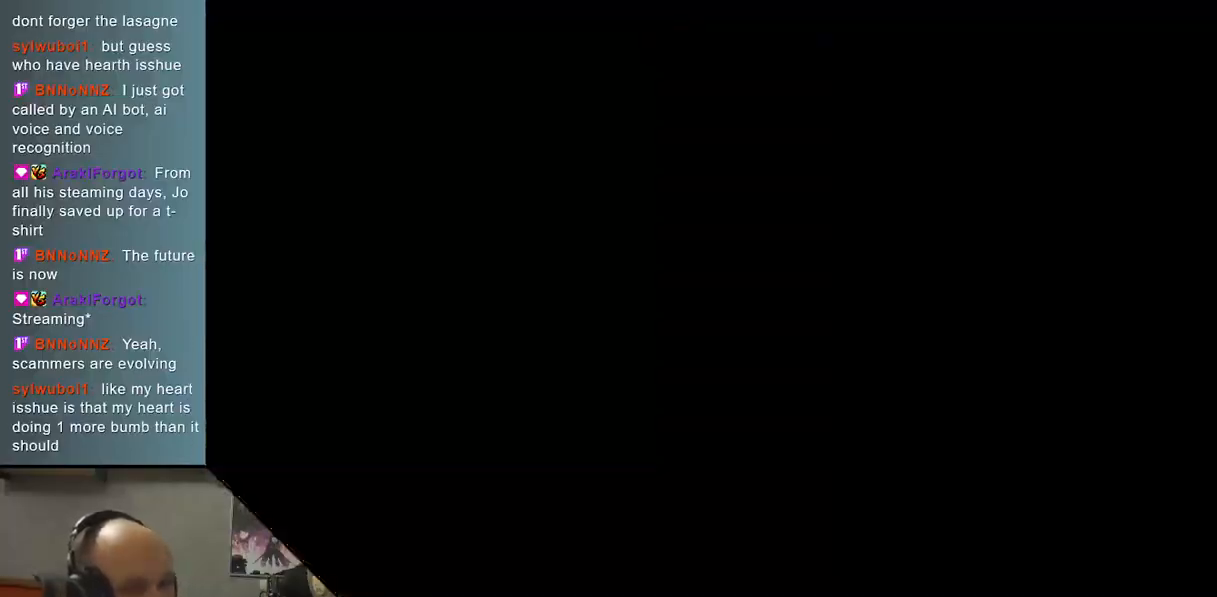
{"buttons": ["CROSS"], "left_stick": "center", "events": [[100, "left_stick", "up"], [233, "TRIANGLE", "down"], [233, "left_stick", "center"], [333, "TRIANGLE", "up"], [450, "CROSS", "down"]]}
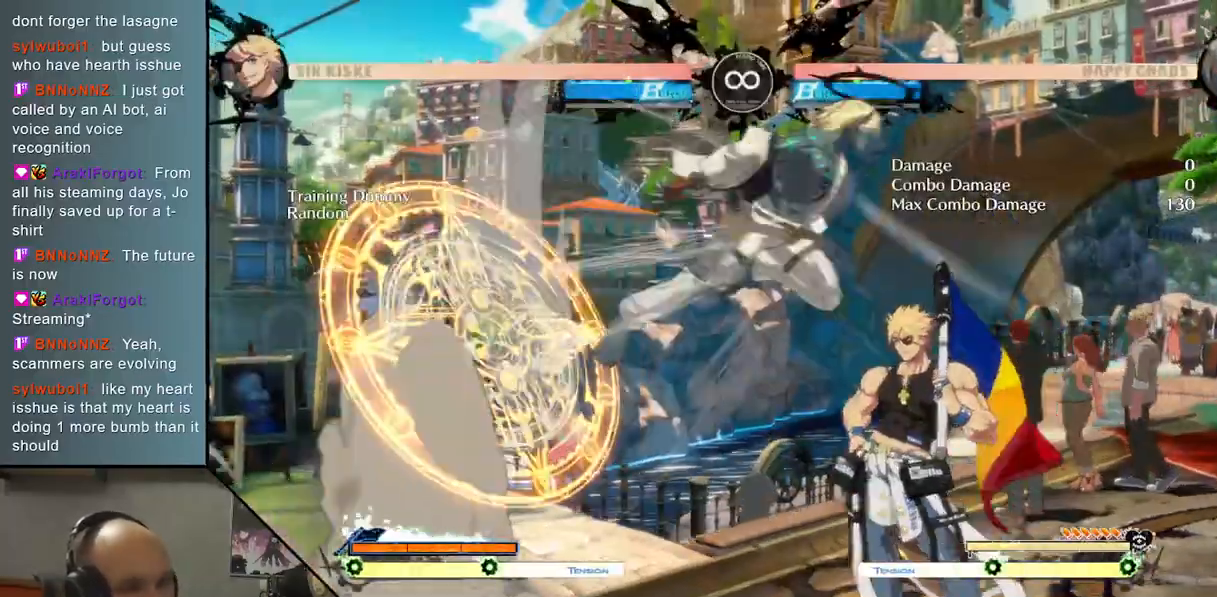
{"buttons": [], "left_stick": "left", "events": [[50, "CROSS", "up"], [150, "L2", "down"], [483, "left_stick", "left"], [500, "L2", "up"]]}
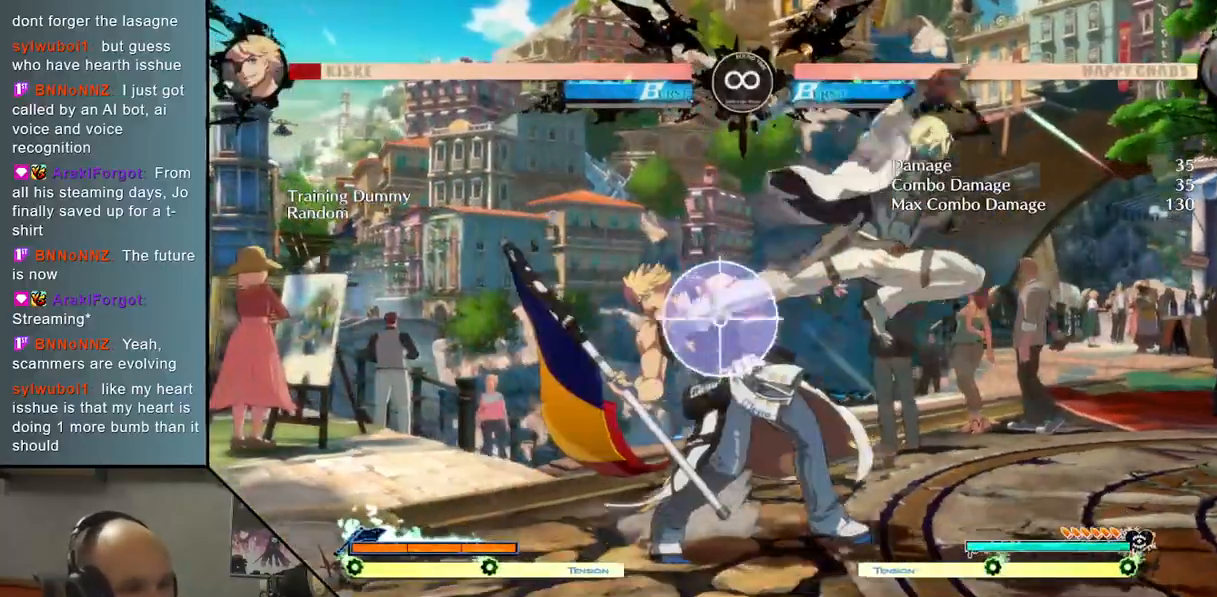
{"buttons": ["L2"], "left_stick": "center", "events": [[67, "left_stick", "down"], [167, "left_stick", "right"], [217, "SQUARE", "down"], [267, "left_stick", "center"], [300, "SQUARE", "up"], [417, "L2", "down"]]}
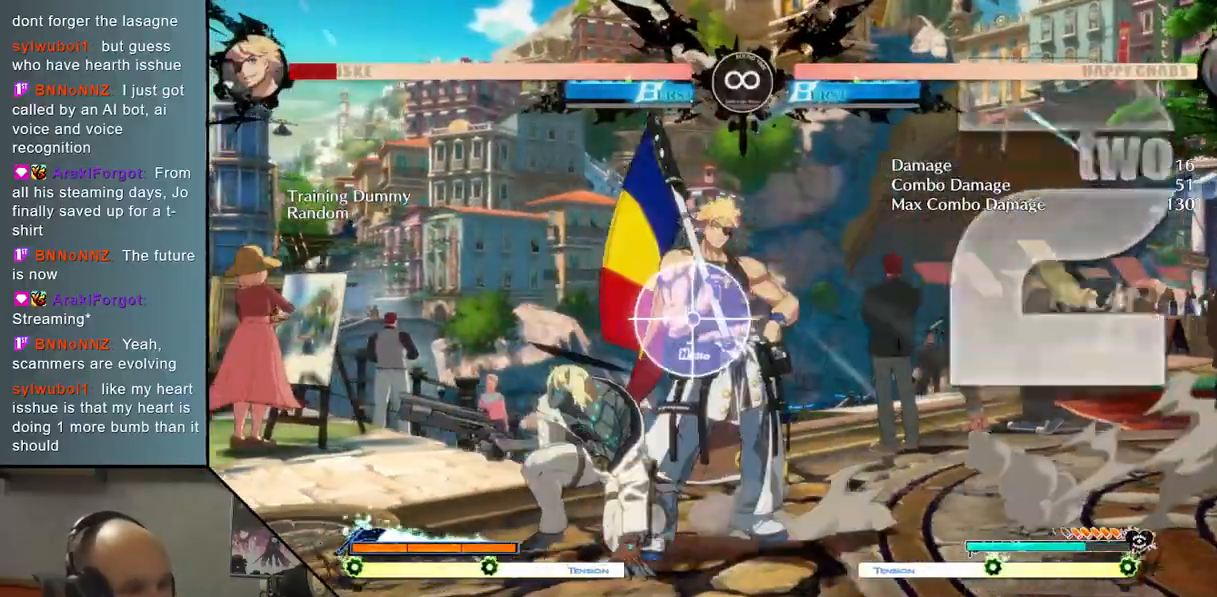
{"buttons": [], "left_stick": "center", "events": [[33, "L2", "up"], [33, "left_stick", "left"], [100, "left_stick", "down"], [167, "left_stick", "right"], [267, "CROSS", "down"], [367, "CROSS", "up"], [367, "left_stick", "center"]]}
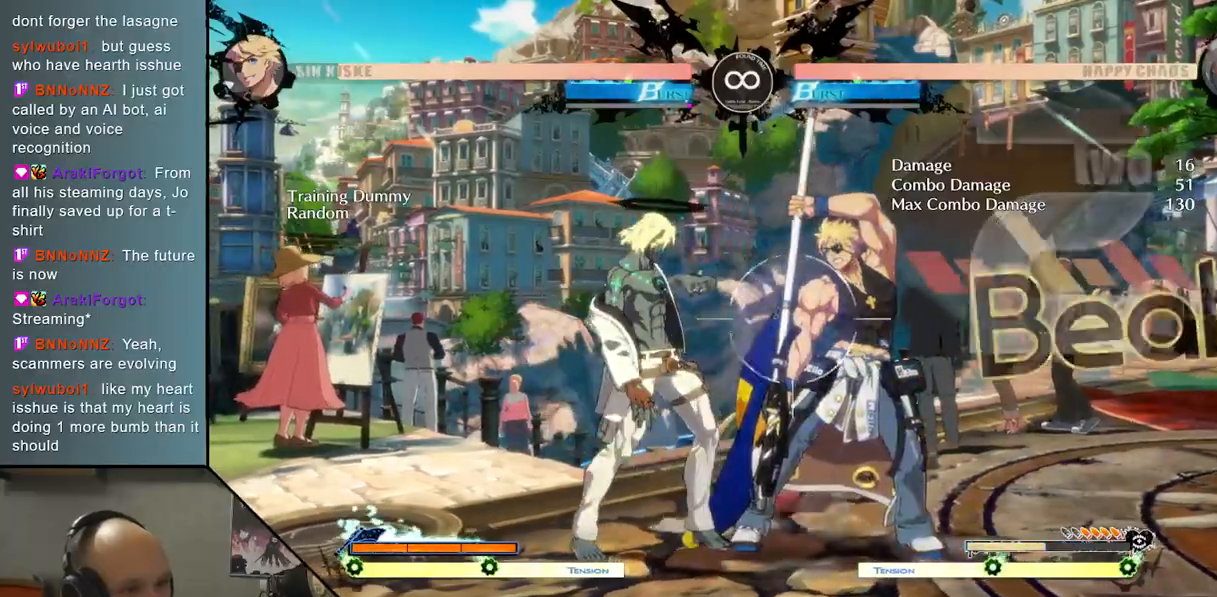
{"buttons": [], "left_stick": "center", "events": [[67, "left_stick", "down"], [200, "left_stick", "right"], [333, "CROSS", "down"], [333, "left_stick", "center"], [400, "CROSS", "up"]]}